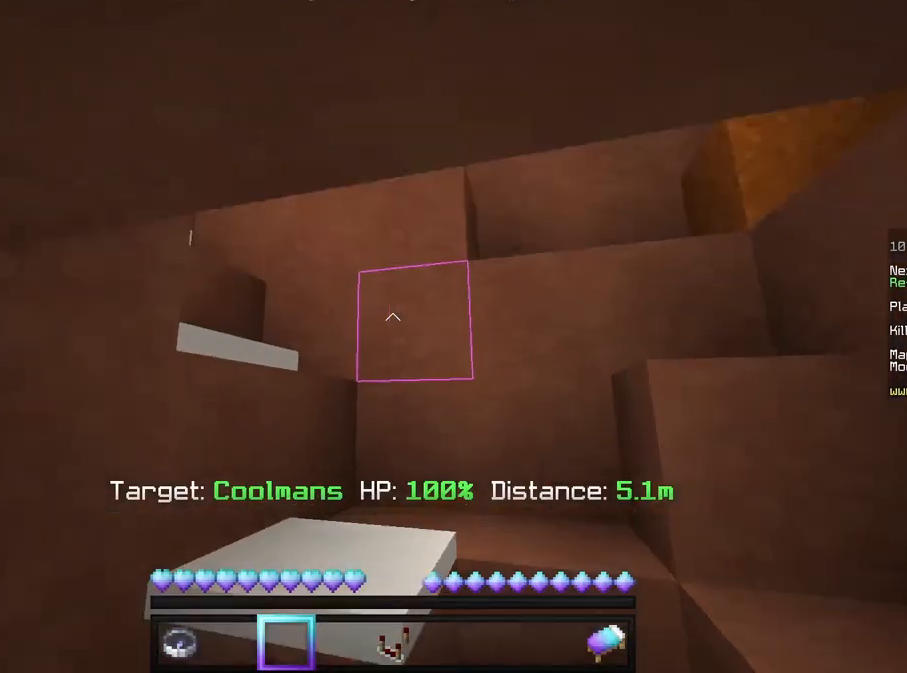
Gameplay with keyboard and mouse; each line is a JSON object with the keys and mouse buttons held at the frame after it. "events" lists presses ("down") and releases ("up") of "a", "d", "s", "w", "mouse_left" and "mouse_right" between this image and that frame as [ms after this image, input, new state], when the widget could be followed in between. "mouse_left", "mouse_right" = the "left", "right" buttons of the "mouse" list. No other keys are recorded. Fast repeated clicks can show as one long hold. Mouse movement is not recorded.
{"keys": ["w"], "mouse": [], "events": []}
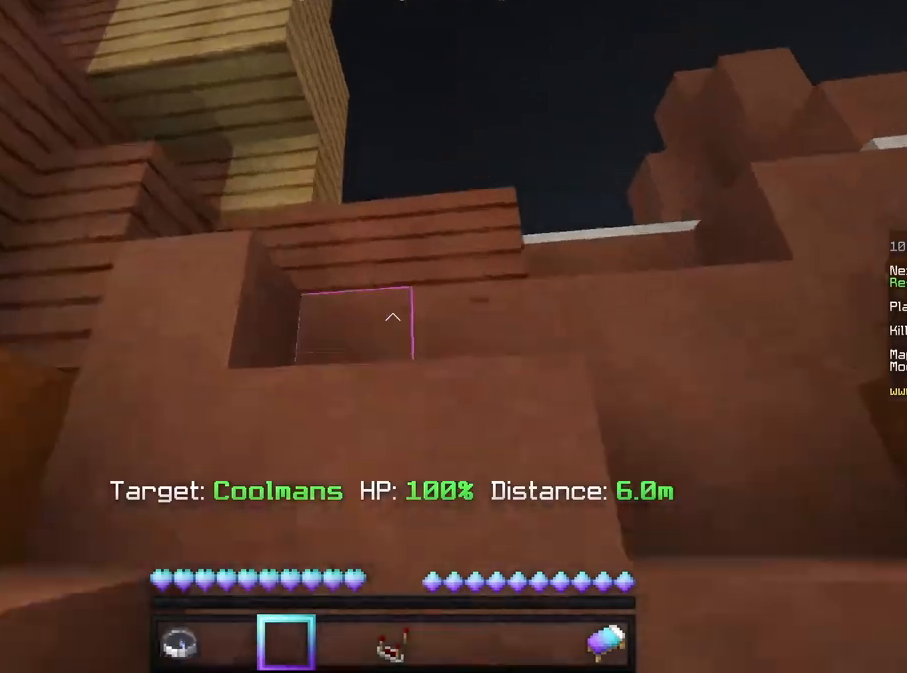
{"keys": ["d", "w"], "mouse": [], "events": [[125, "d", "down"]]}
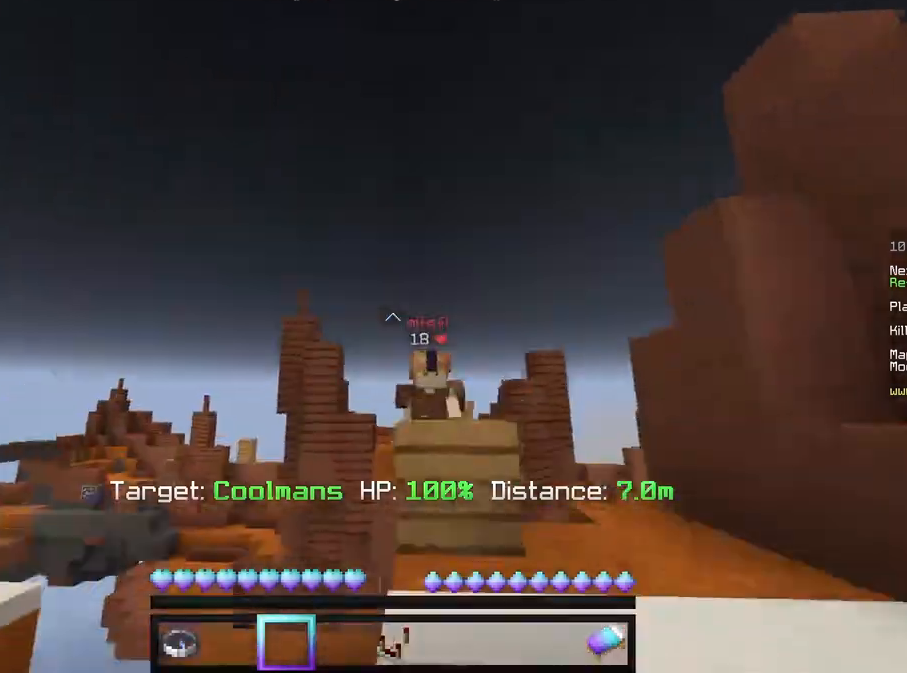
{"keys": [], "mouse": [], "events": [[250, "w", "up"], [292, "d", "up"]]}
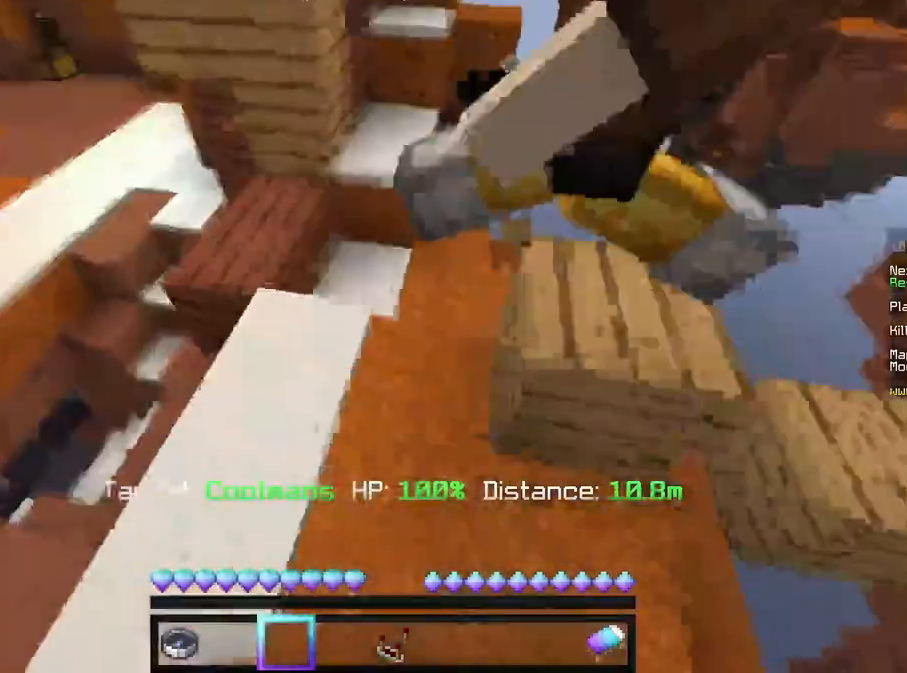
{"keys": ["a", "w"], "mouse": [], "events": [[125, "a", "down"], [125, "w", "down"], [333, "a", "up"], [458, "a", "down"]]}
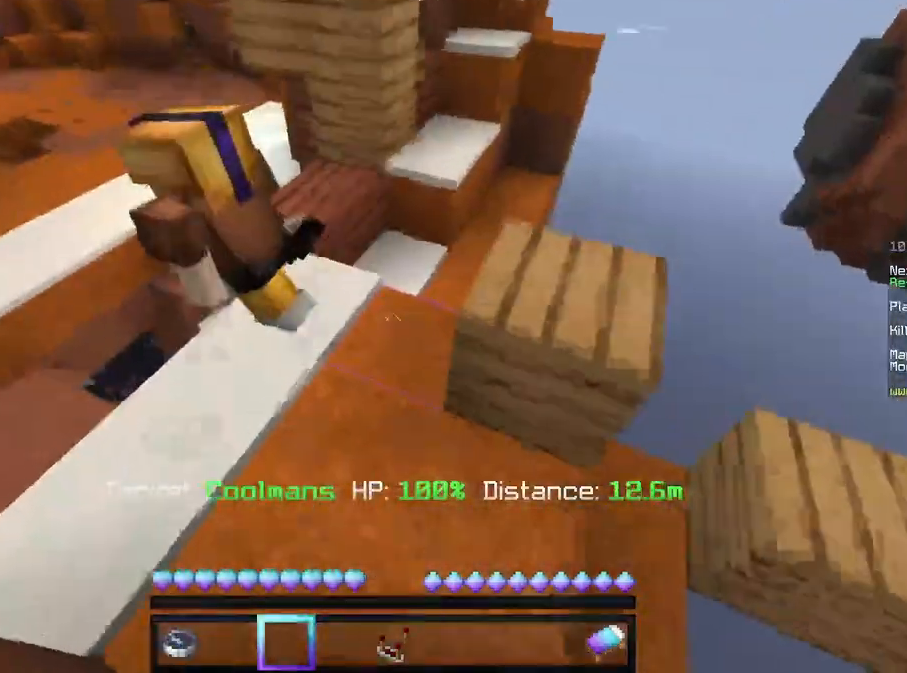
{"keys": [], "mouse": [], "events": [[125, "a", "up"], [375, "a", "down"], [375, "w", "up"], [500, "a", "up"]]}
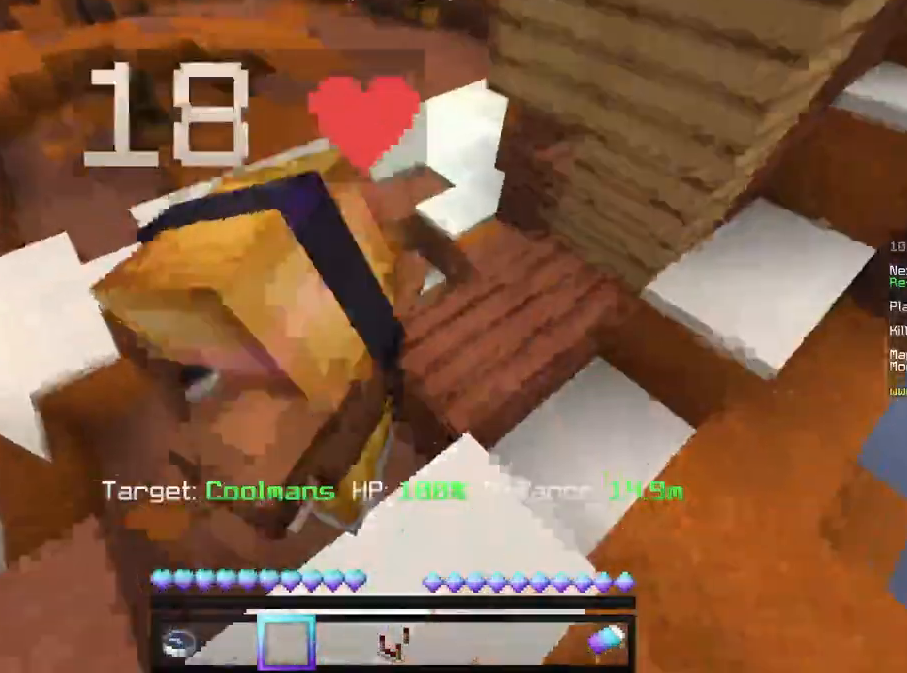
{"keys": [], "mouse": [], "events": [[250, "a", "down"], [333, "a", "up"]]}
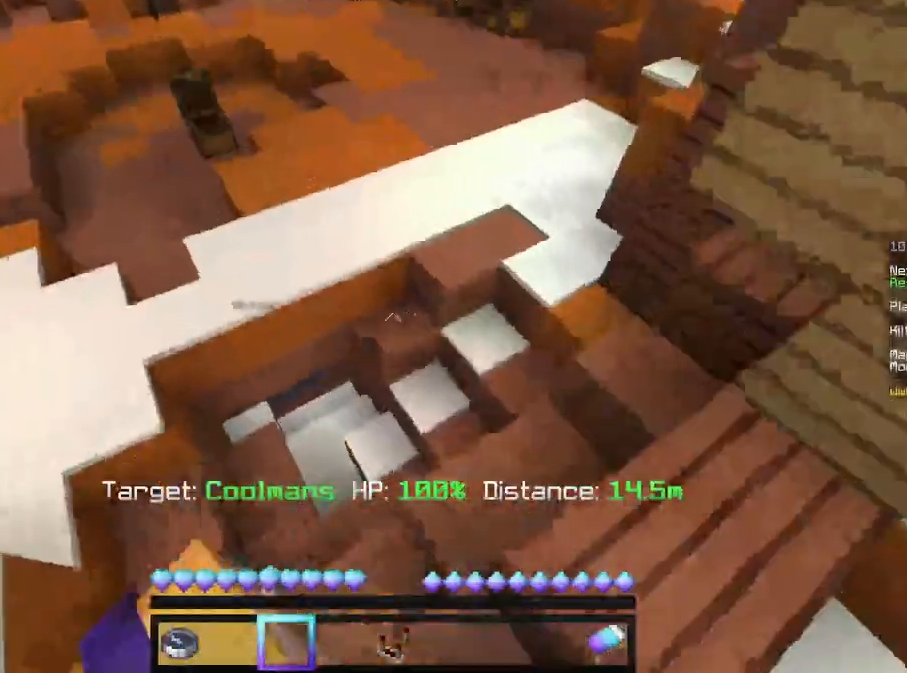
{"keys": [], "mouse": [], "events": [[42, "s", "down"], [167, "a", "down"], [208, "s", "up"], [375, "a", "up"]]}
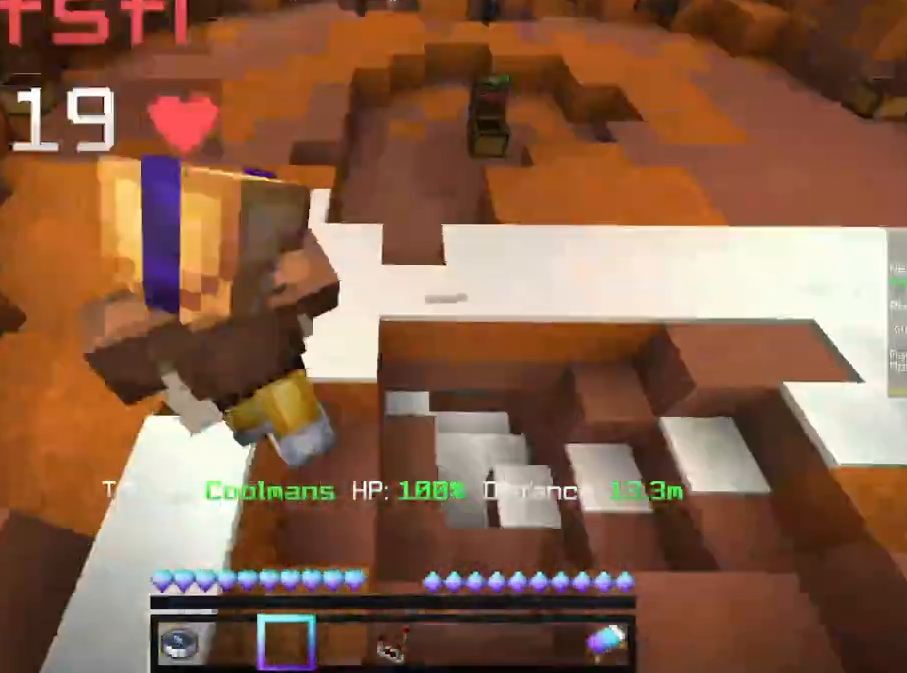
{"keys": ["a"], "mouse": [], "events": [[42, "w", "down"], [250, "w", "up"], [375, "a", "down"]]}
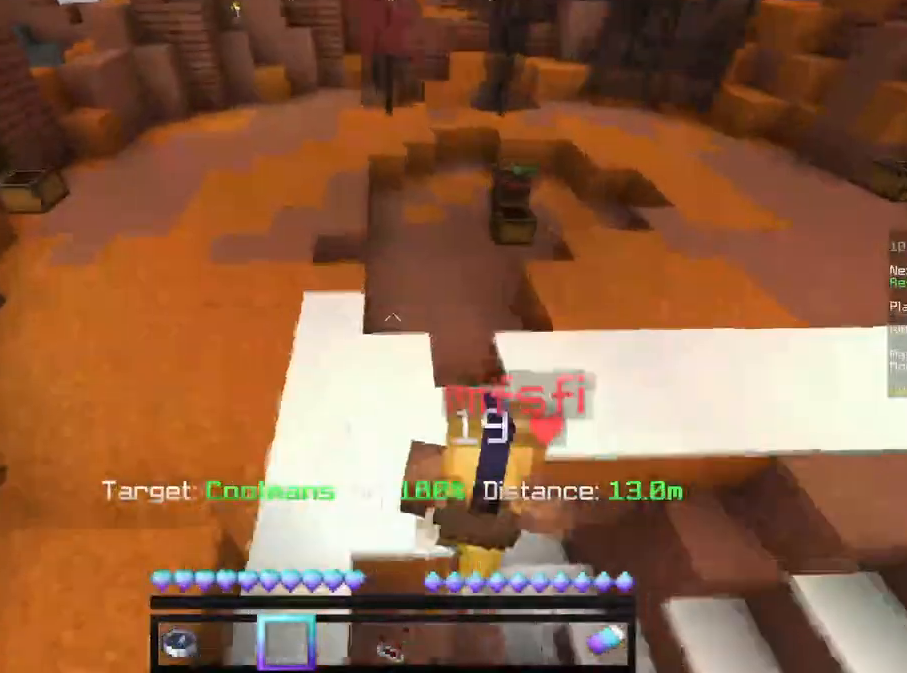
{"keys": ["d"], "mouse": [], "events": [[42, "a", "up"], [292, "a", "down"], [375, "w", "down"], [417, "a", "up"], [500, "d", "down"], [500, "w", "up"]]}
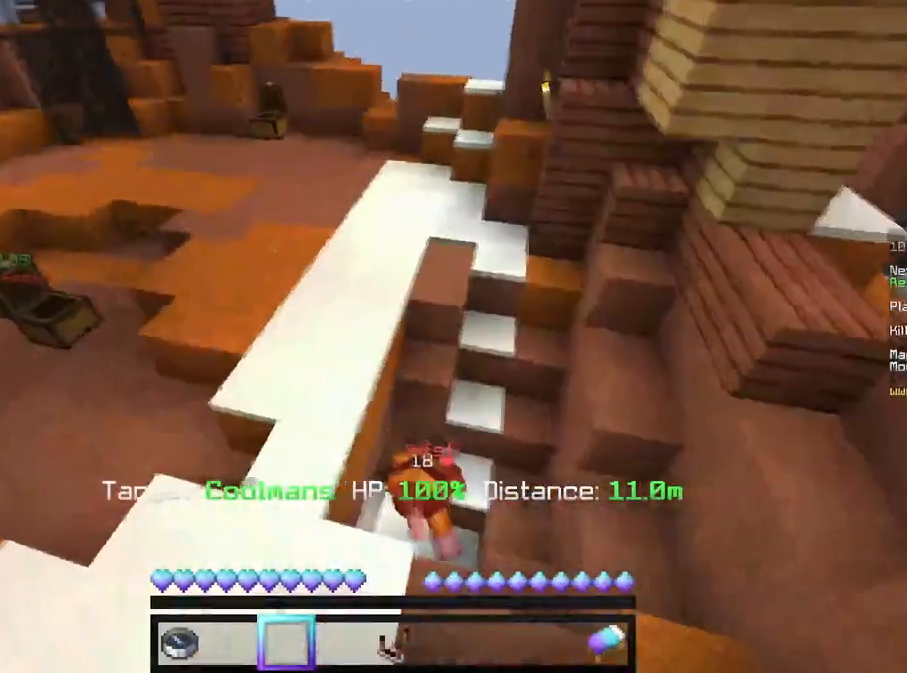
{"keys": ["w"], "mouse": [], "events": [[292, "w", "down"], [458, "d", "up"]]}
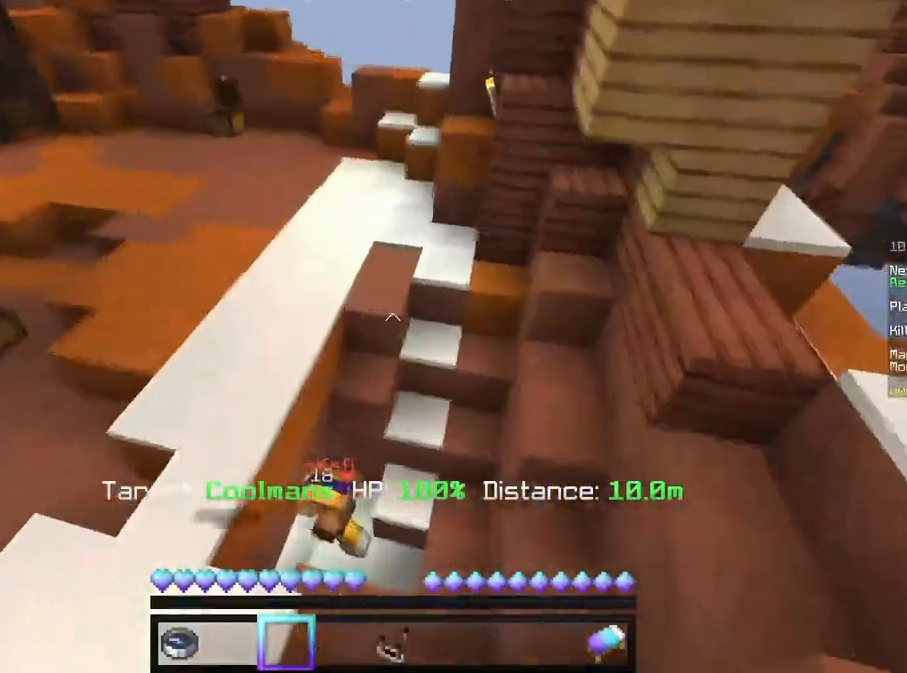
{"keys": [], "mouse": [], "events": [[83, "w", "up"]]}
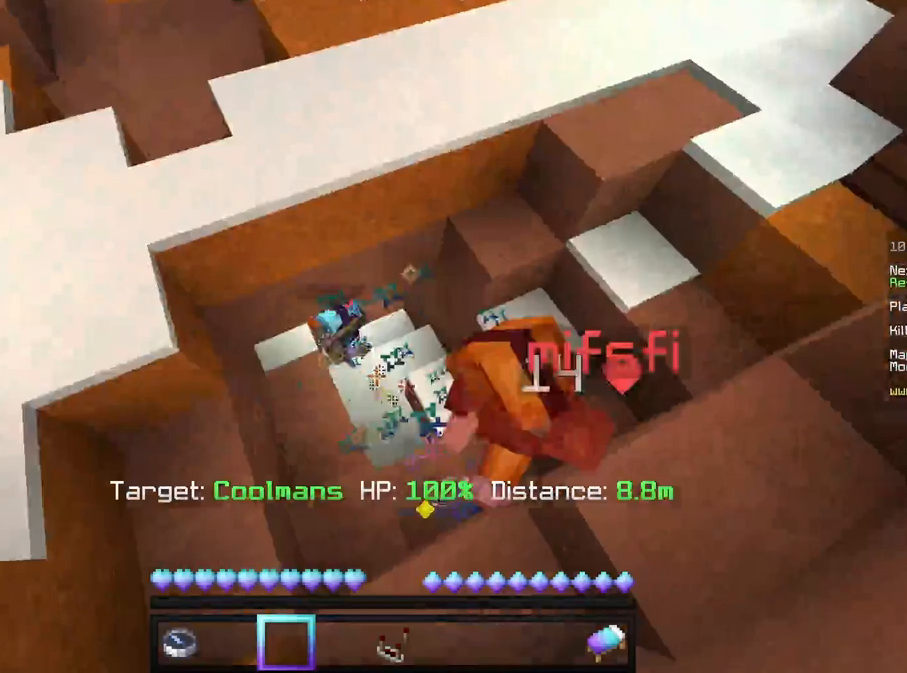
{"keys": [], "mouse": [], "events": [[333, "s", "down"], [500, "s", "up"]]}
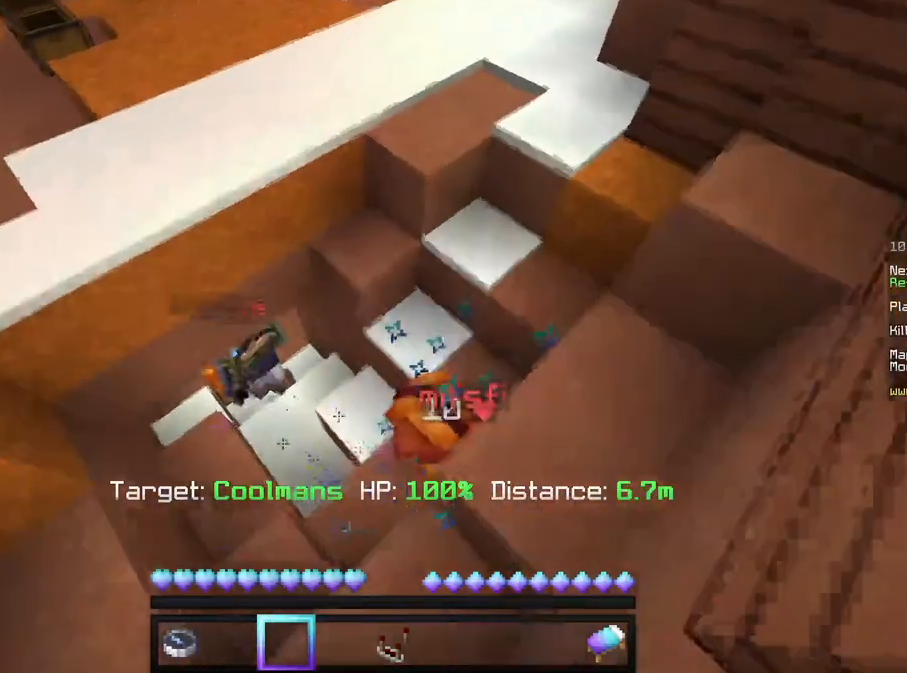
{"keys": ["a"], "mouse": [], "events": [[500, "a", "down"]]}
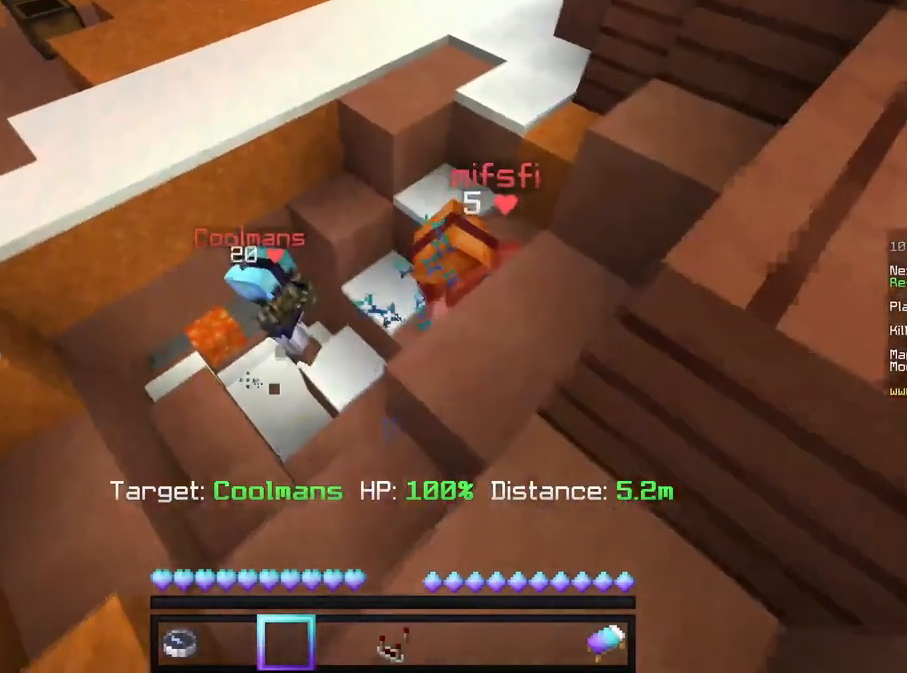
{"keys": [], "mouse": [], "events": [[167, "a", "up"]]}
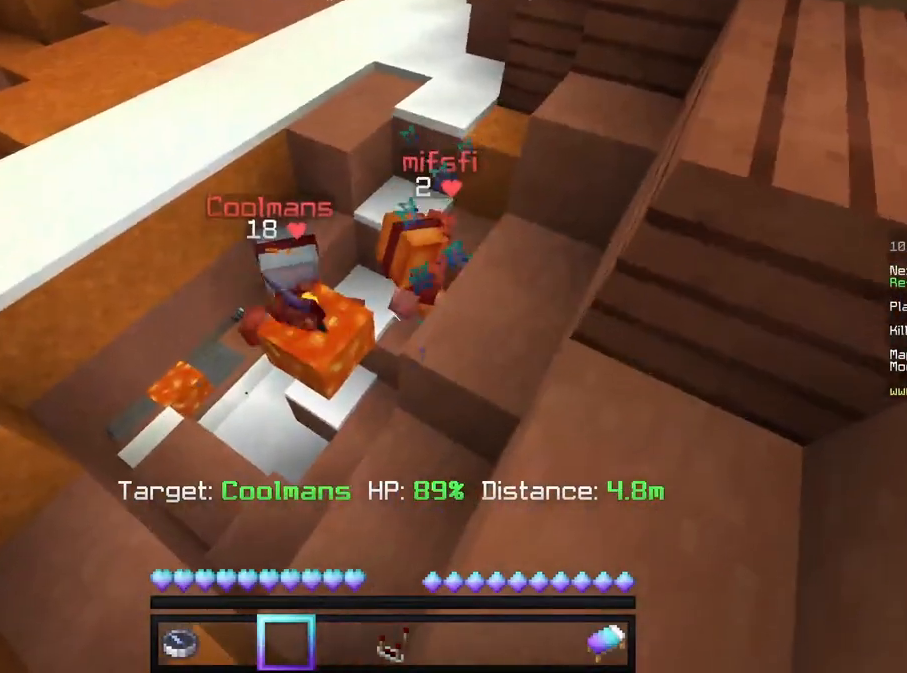
{"keys": [], "mouse": [], "events": []}
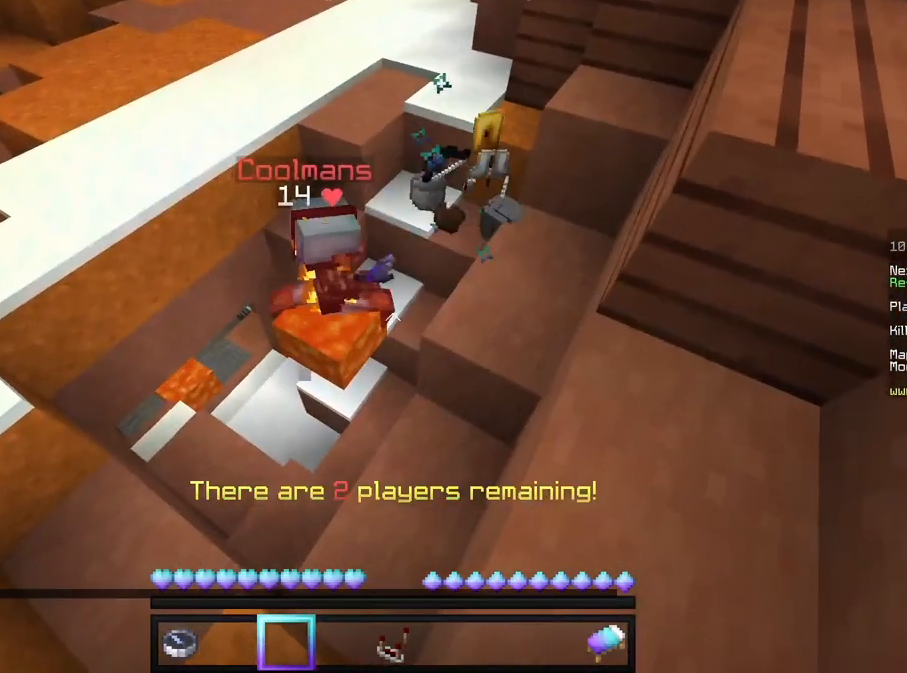
{"keys": [], "mouse": [], "events": []}
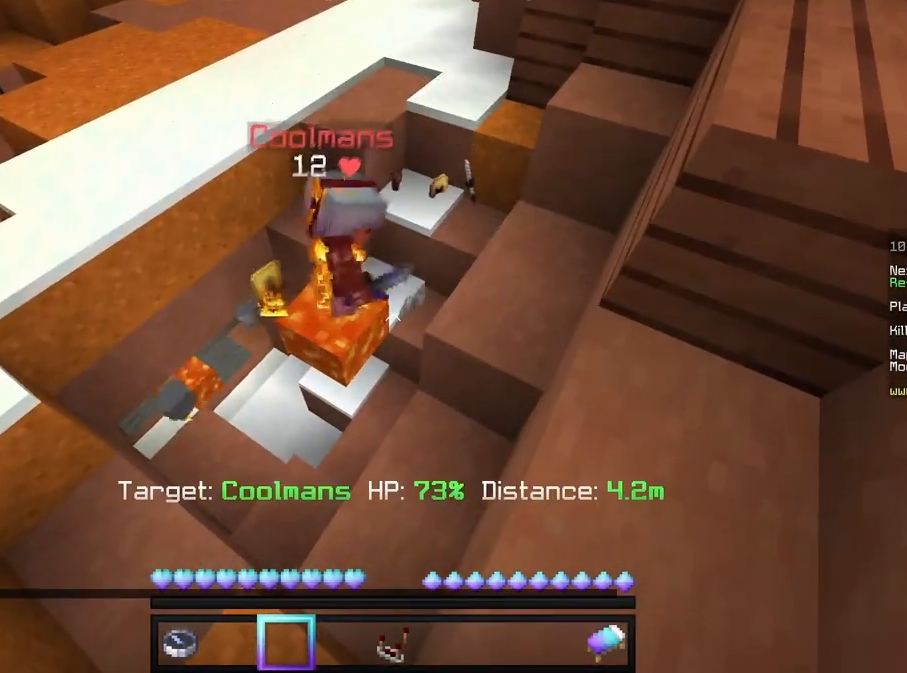
{"keys": [], "mouse": [], "events": []}
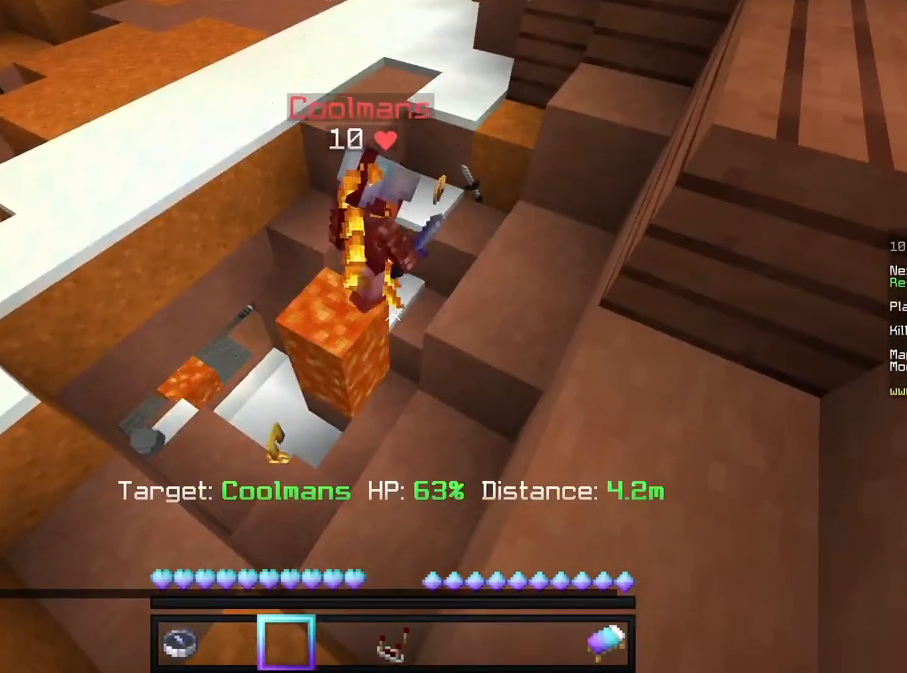
{"keys": [], "mouse": [], "events": []}
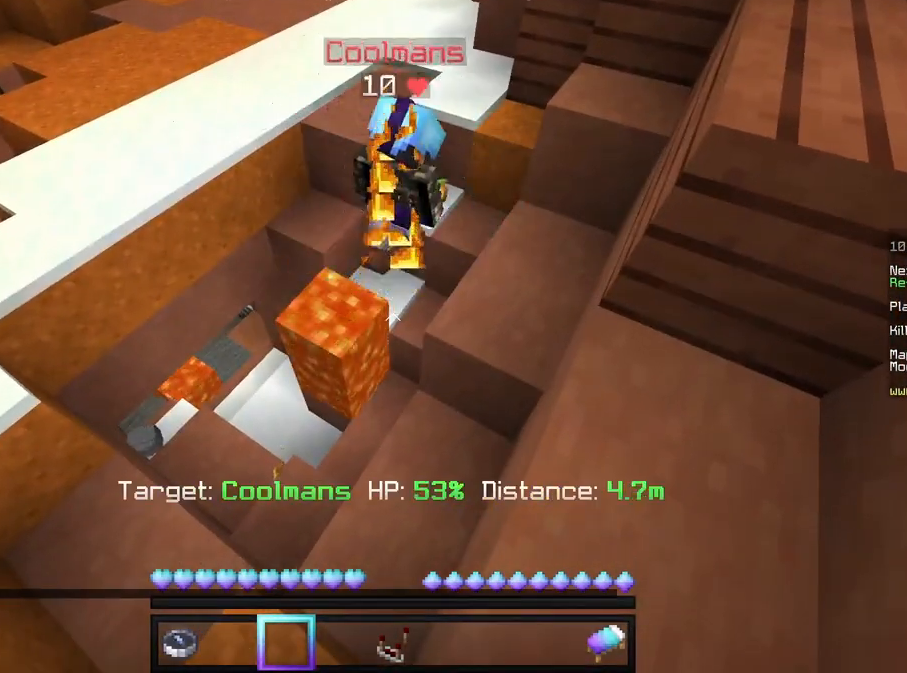
{"keys": [], "mouse": [], "events": []}
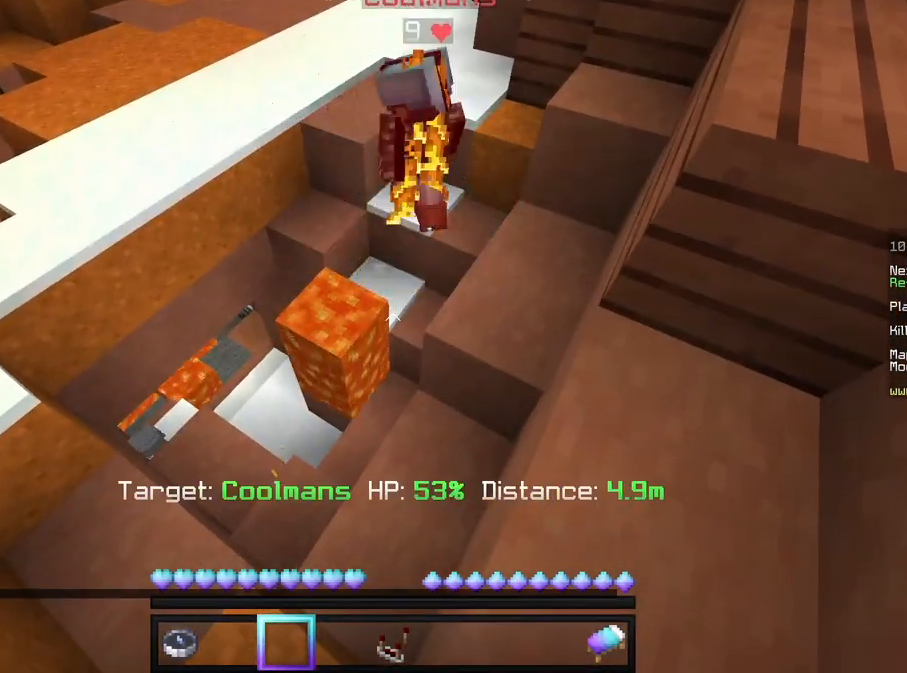
{"keys": [], "mouse": [], "events": [[167, "w", "down"], [417, "w", "up"]]}
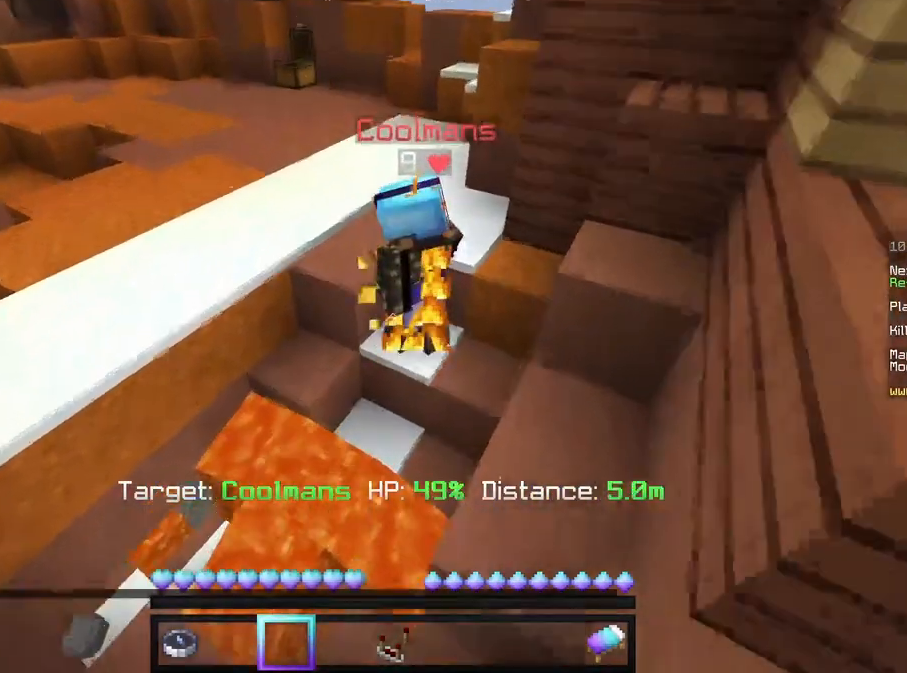
{"keys": [], "mouse": [], "events": []}
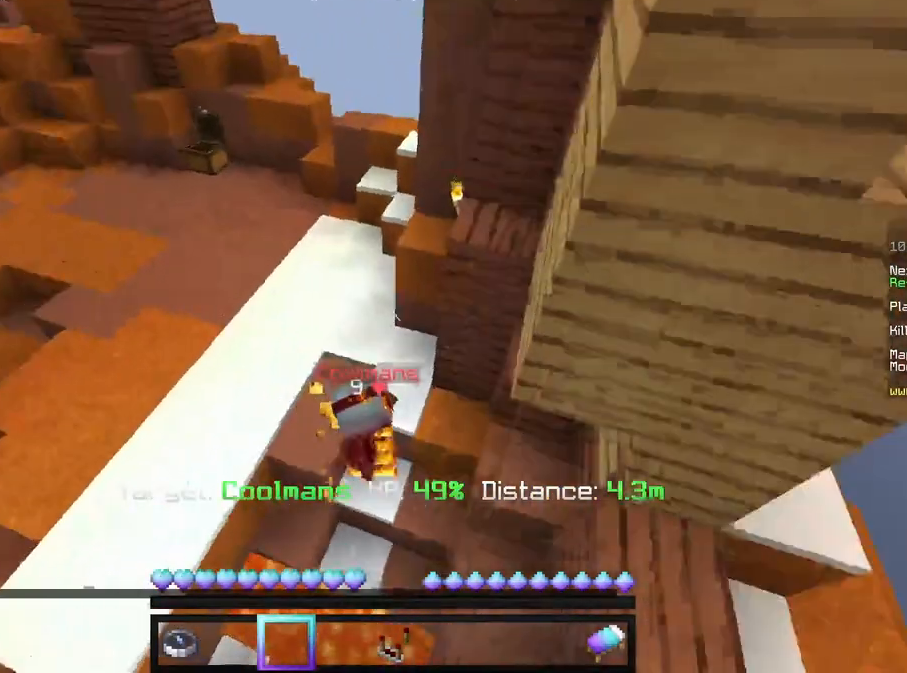
{"keys": [], "mouse": [], "events": [[83, "a", "down"], [458, "a", "up"]]}
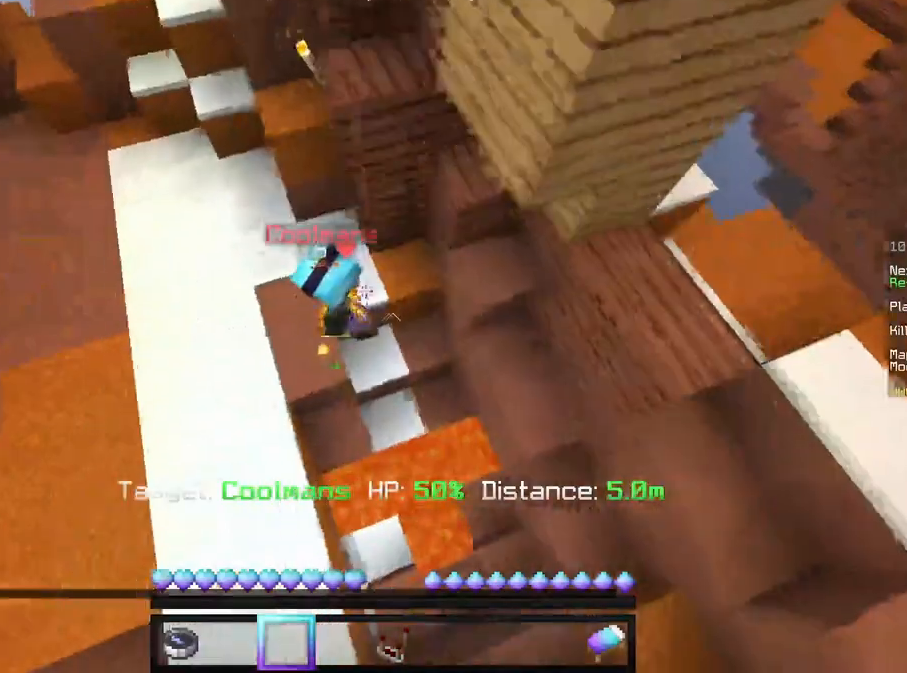
{"keys": [], "mouse": [], "events": []}
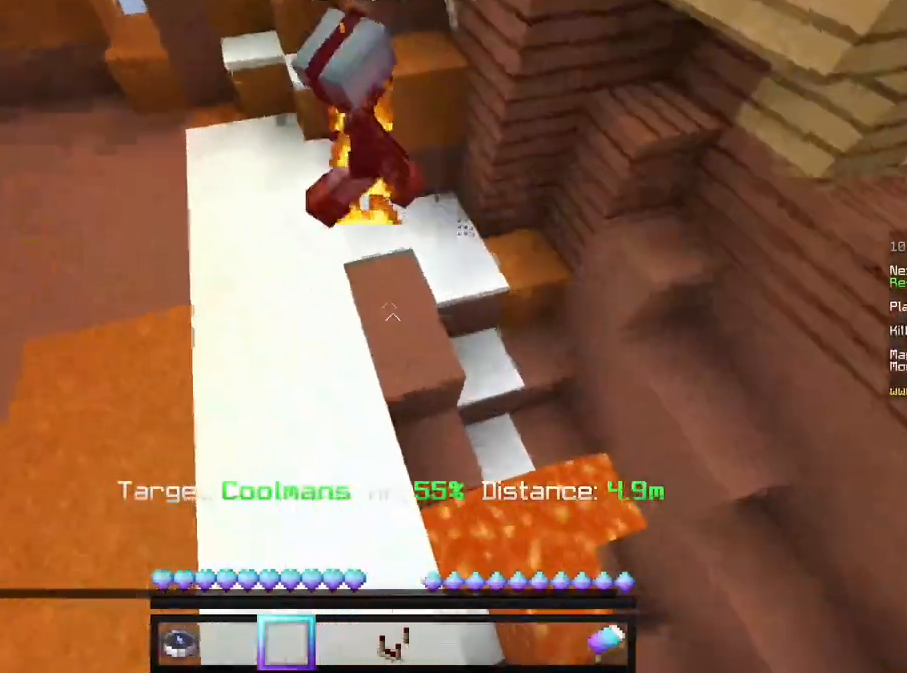
{"keys": ["s"], "mouse": [], "events": [[208, "s", "down"]]}
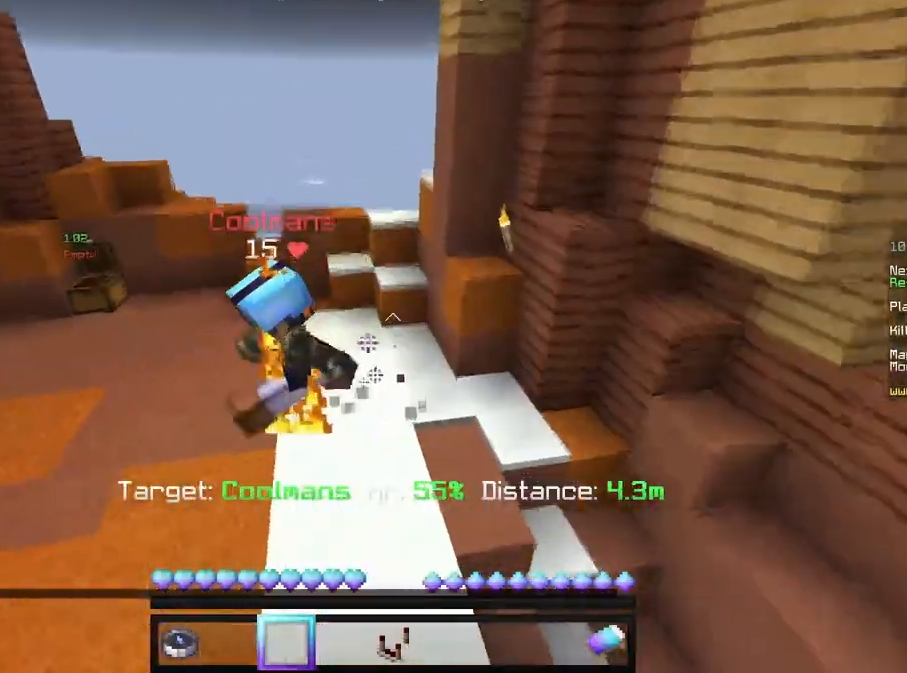
{"keys": ["a"], "mouse": [], "events": [[42, "s", "up"], [458, "a", "down"]]}
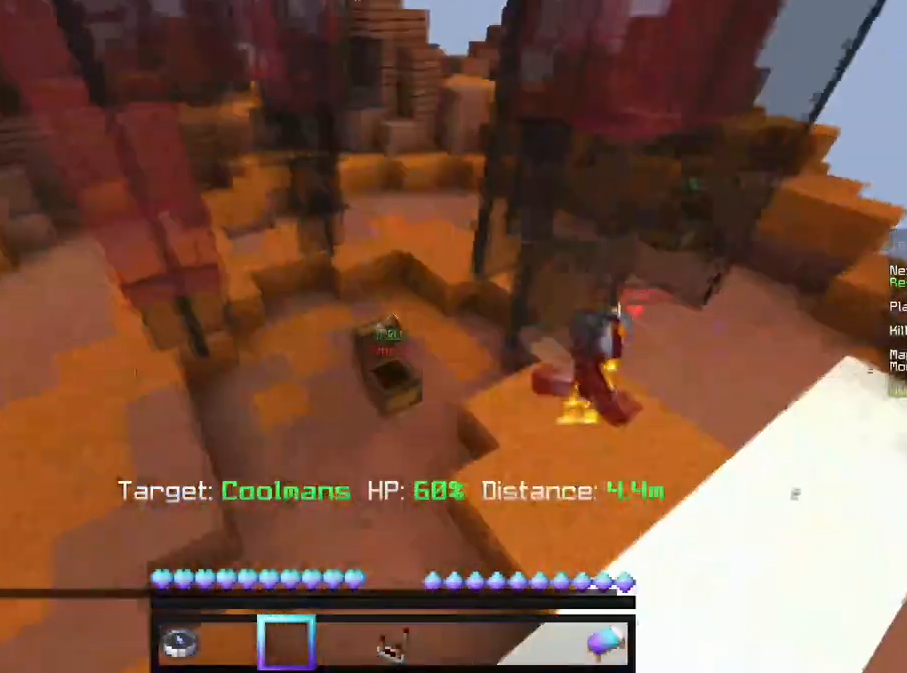
{"keys": [], "mouse": [], "events": [[250, "w", "down"], [333, "a", "up"], [458, "w", "up"]]}
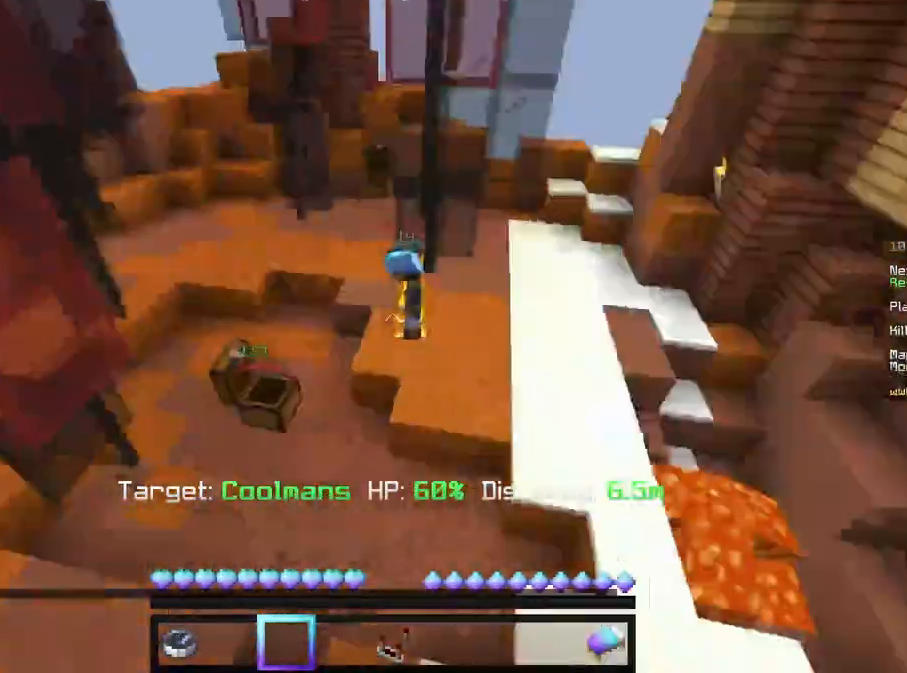
{"keys": ["d"], "mouse": [], "events": [[167, "d", "down"], [292, "d", "up"], [375, "d", "down"]]}
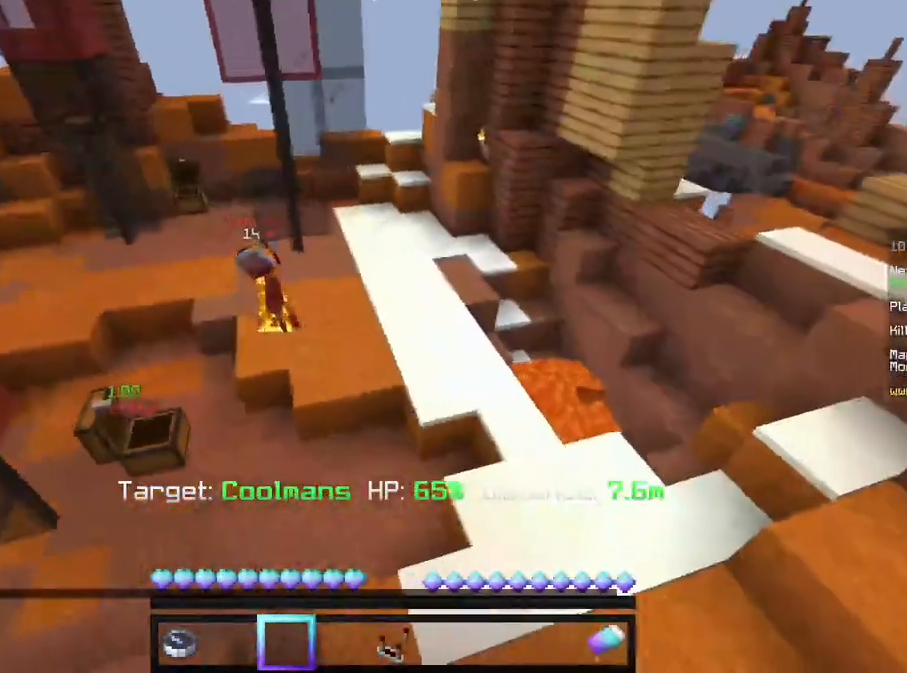
{"keys": [], "mouse": [], "events": [[42, "a", "down"], [125, "a", "up"], [500, "d", "up"]]}
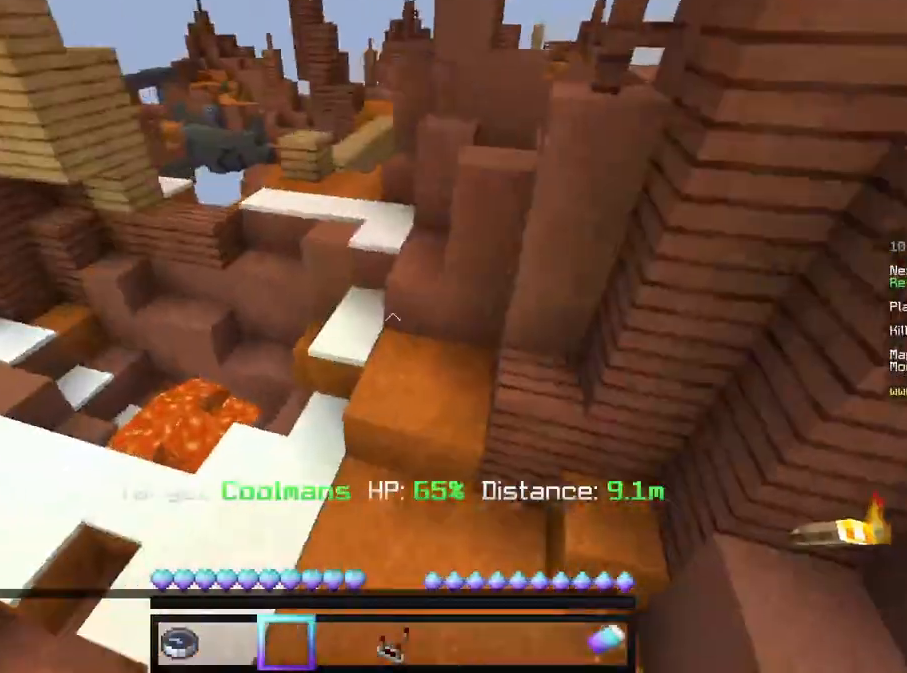
{"keys": ["a"], "mouse": [], "events": [[83, "w", "down"], [125, "a", "down"], [250, "w", "up"], [292, "a", "up"], [458, "a", "down"]]}
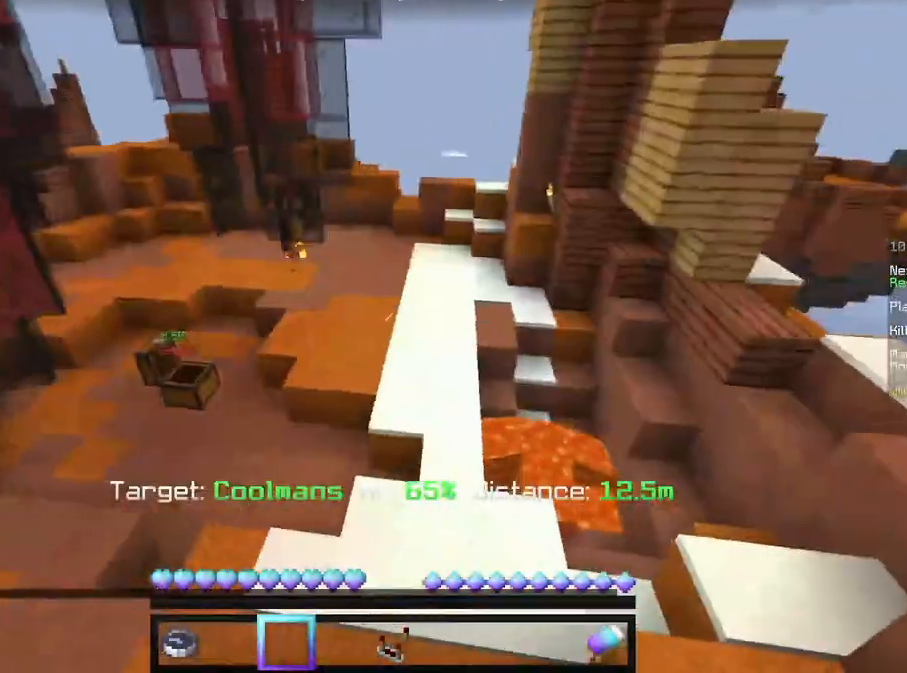
{"keys": ["d"], "mouse": [], "events": [[42, "w", "down"], [417, "a", "up"], [417, "w", "up"], [458, "d", "down"]]}
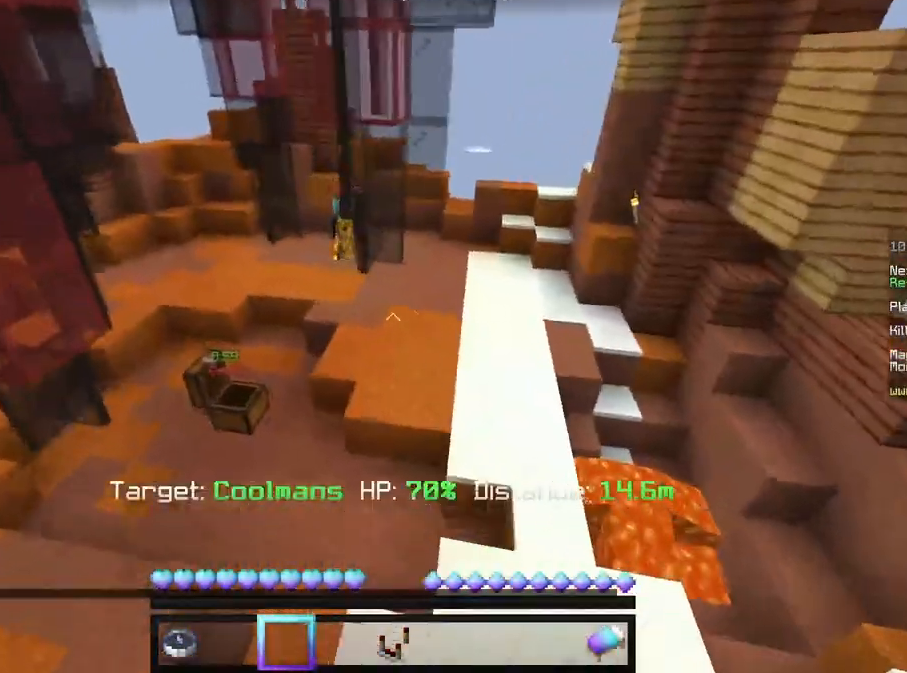
{"keys": ["w"], "mouse": [], "events": [[83, "w", "down"], [333, "d", "up"]]}